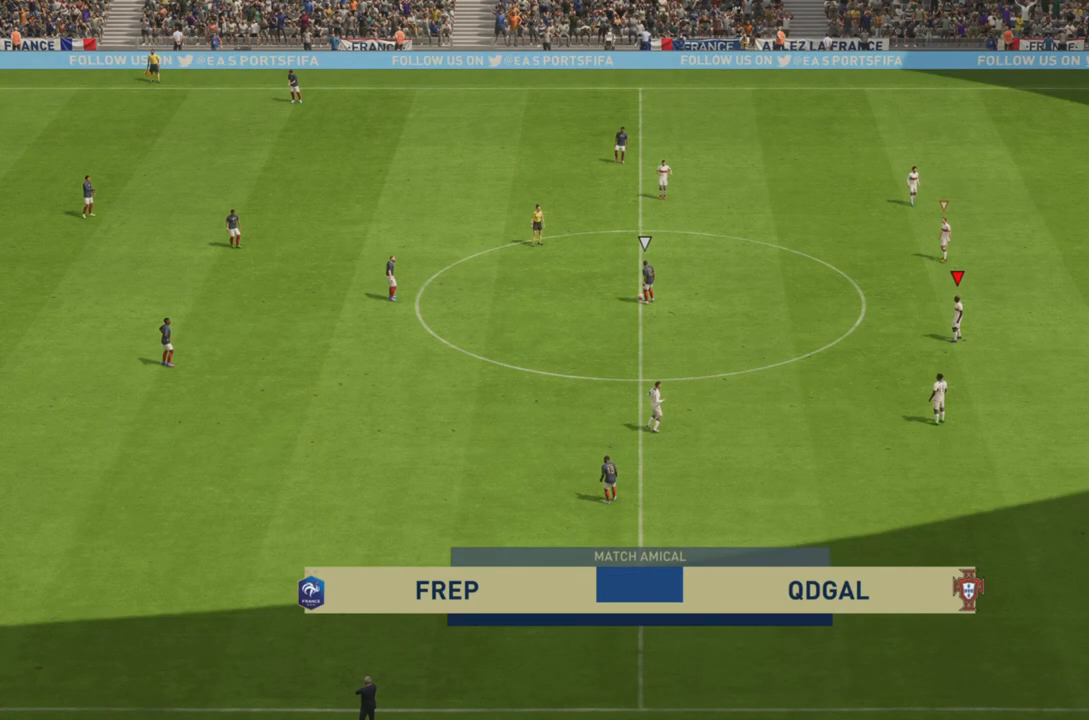
Gameplay with a controller (PlayStation layout); each line is a JSON object with the inputs held at the frame after it. "events" lists button and stick changes between this image and that frame as [ms after this image, input, new state], when the widget could be followed in between. Not read: L3 R3.
{"buttons": ["L1"], "left_stick": "up-left", "right_stick": "center", "events": [[134, "left_stick", "up-left"]]}
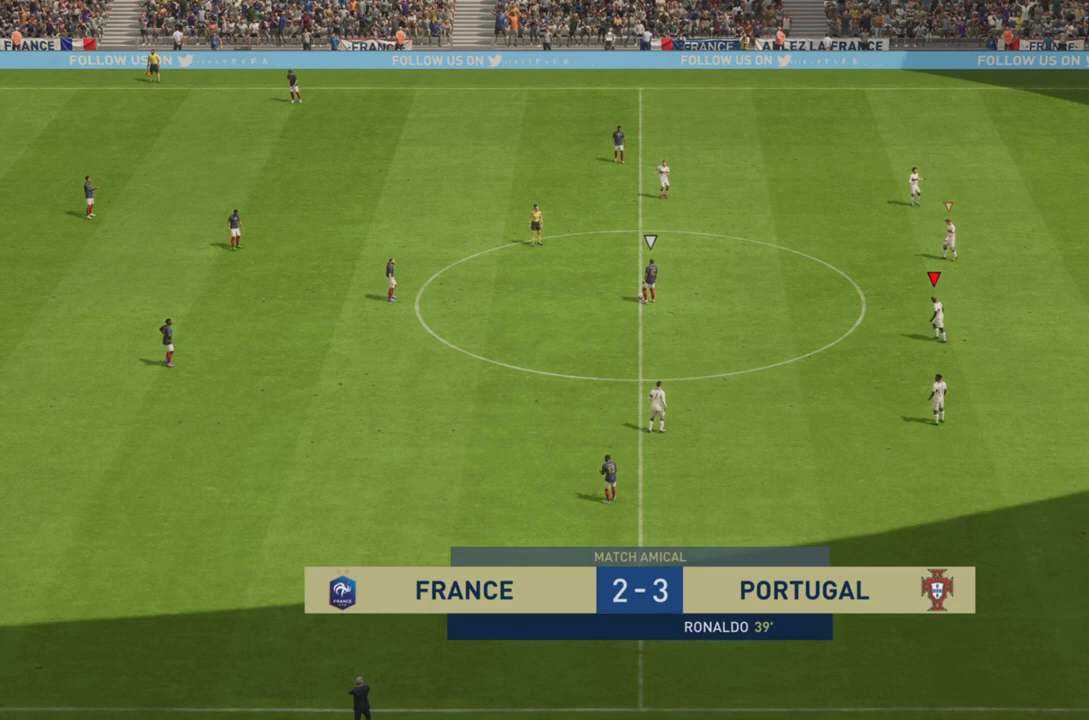
{"buttons": ["L1"], "left_stick": "up-left", "right_stick": "center", "events": []}
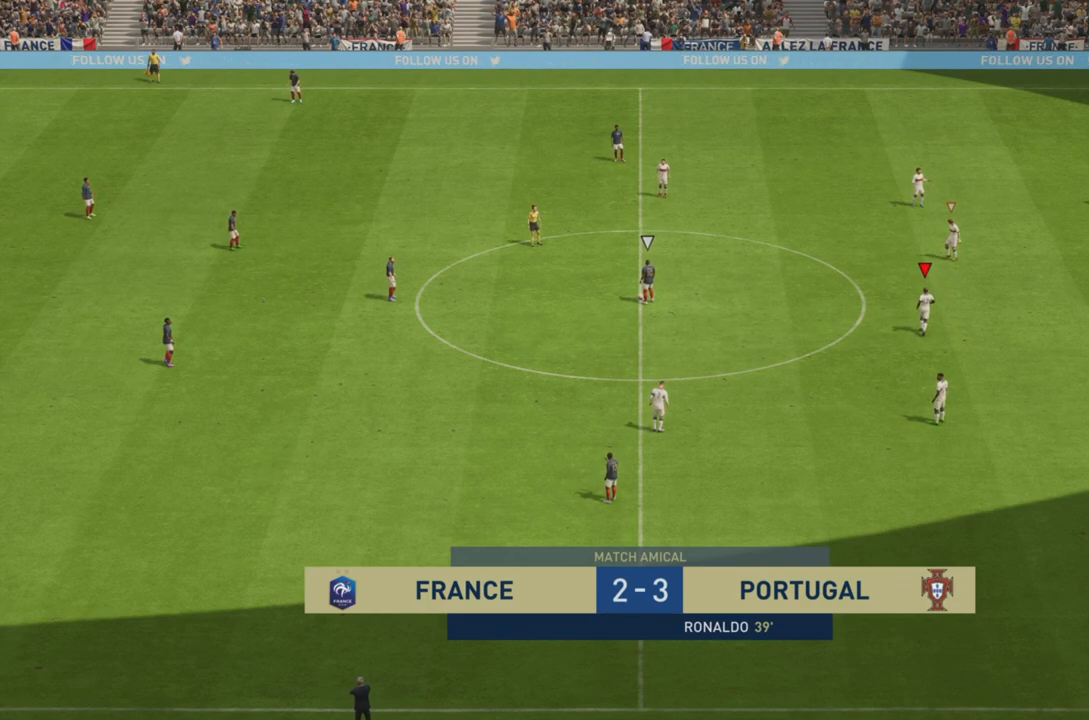
{"buttons": ["L1"], "left_stick": "up-left", "right_stick": "center", "events": []}
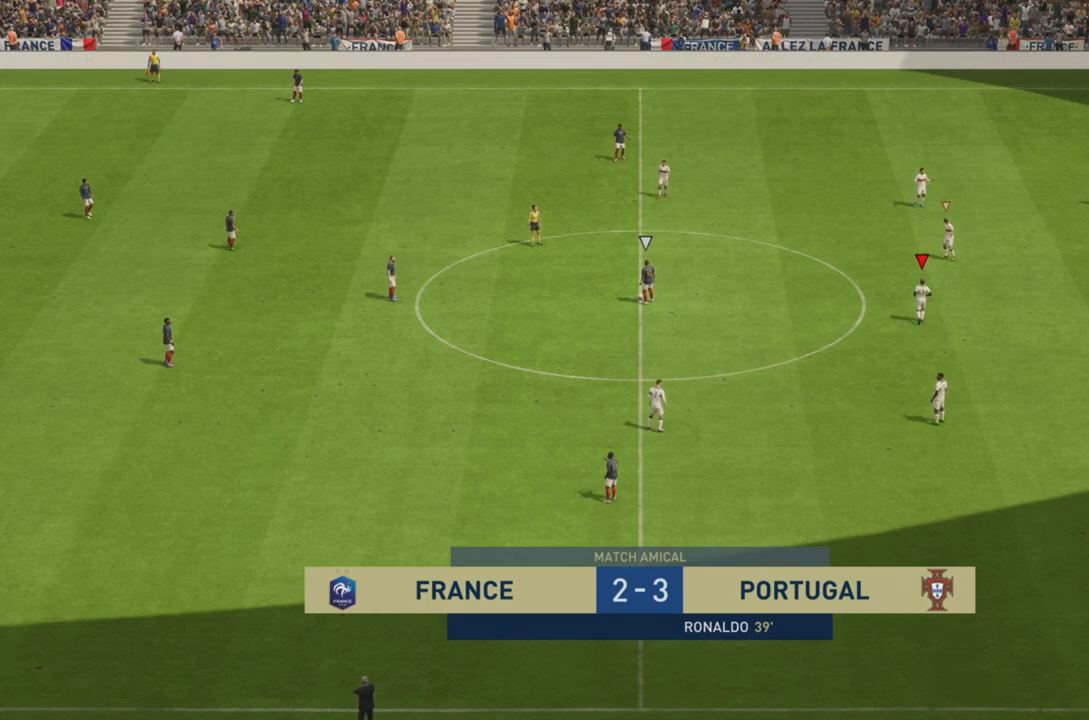
{"buttons": ["L1"], "left_stick": "up-left", "right_stick": "center", "events": []}
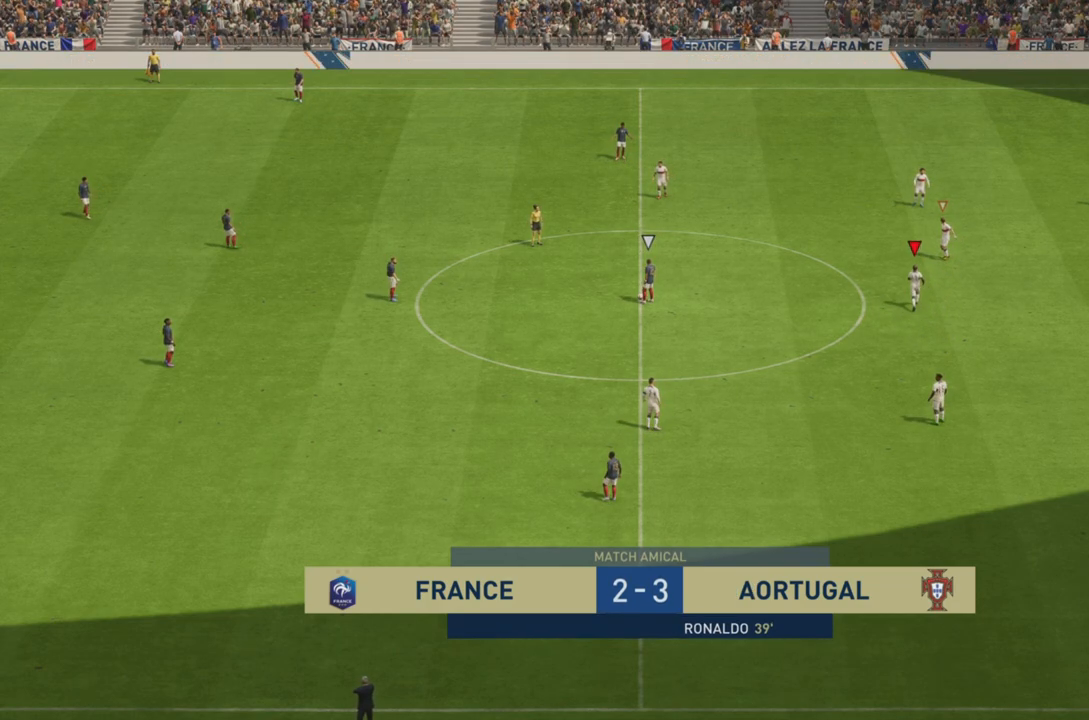
{"buttons": [], "left_stick": "up-left", "right_stick": "center", "events": [[401, "L1", "up"]]}
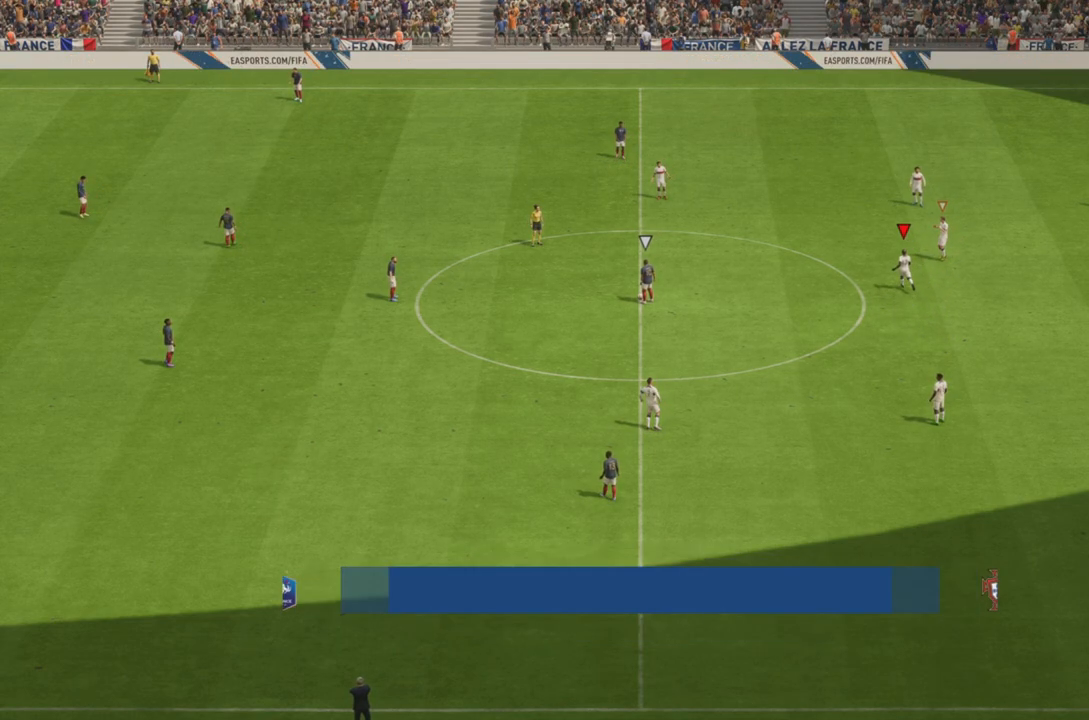
{"buttons": [], "left_stick": "left", "right_stick": "center", "events": [[333, "left_stick", "left"]]}
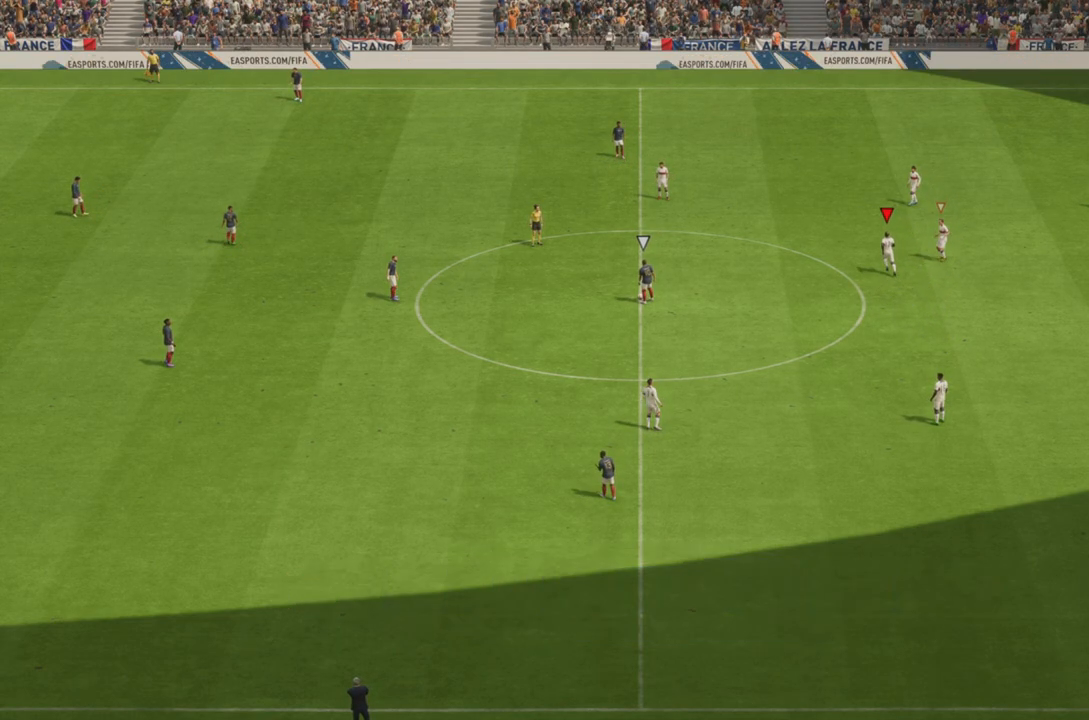
{"buttons": ["L1"], "left_stick": "left", "right_stick": "center", "events": [[84, "L1", "down"]]}
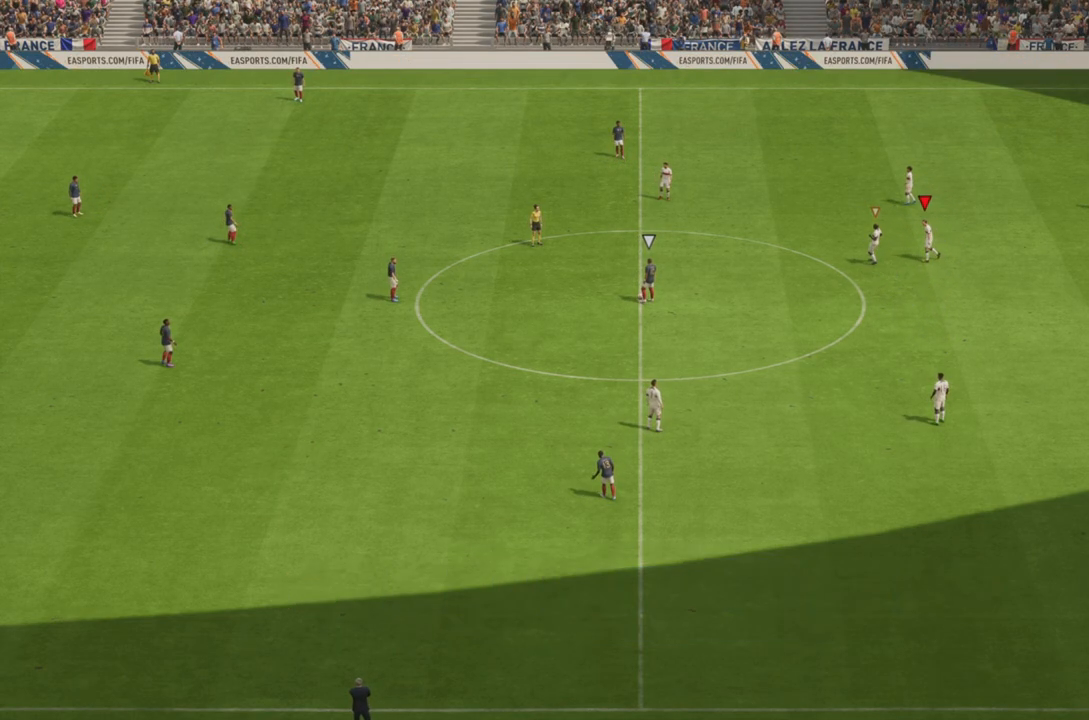
{"buttons": ["L1"], "left_stick": "left", "right_stick": "center", "events": []}
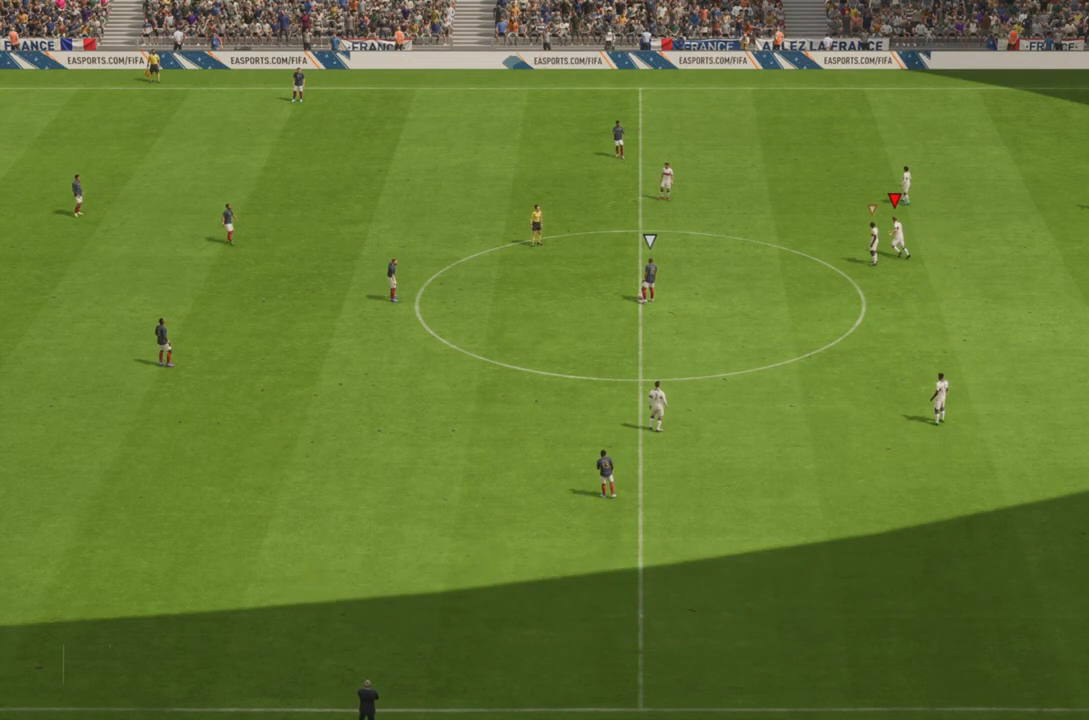
{"buttons": [], "left_stick": "left", "right_stick": "center", "events": [[417, "L1", "up"]]}
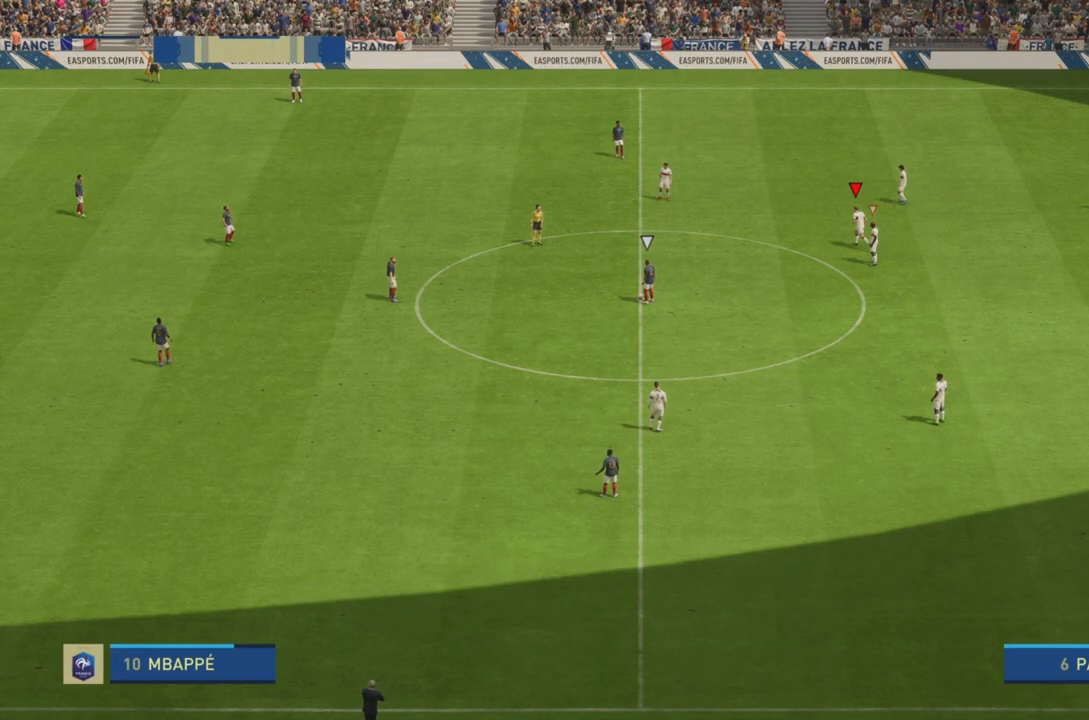
{"buttons": ["L1"], "left_stick": "left", "right_stick": "center", "events": [[66, "L1", "down"]]}
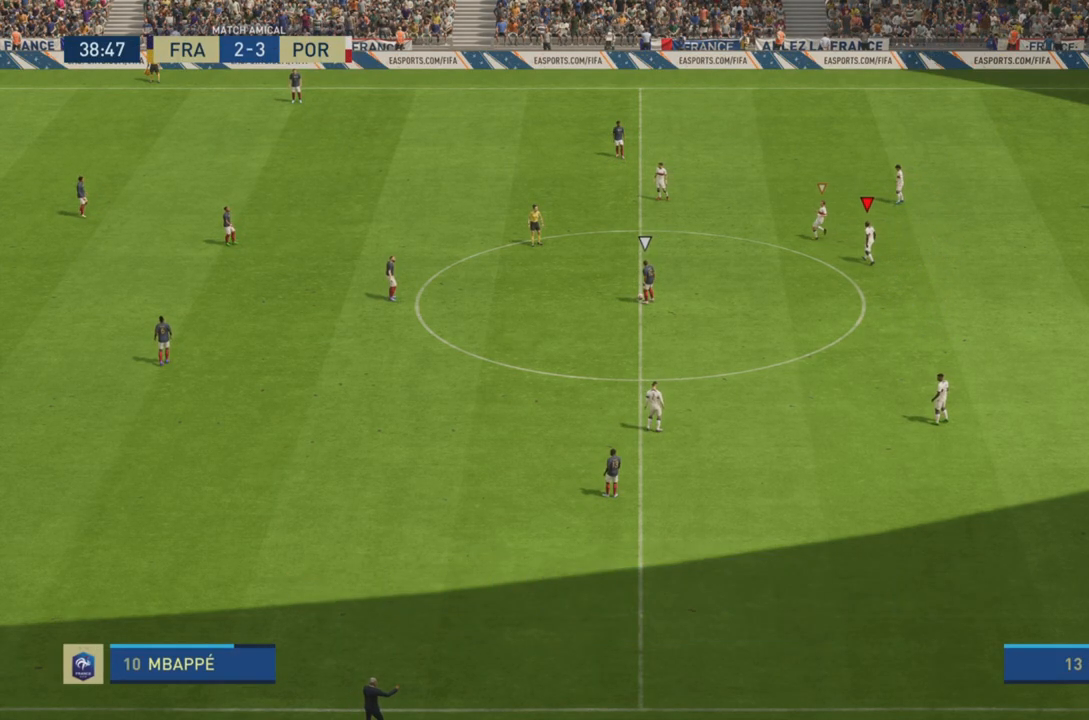
{"buttons": ["L1"], "left_stick": "down-left", "right_stick": "center", "events": [[134, "left_stick", "down"], [434, "left_stick", "down-left"]]}
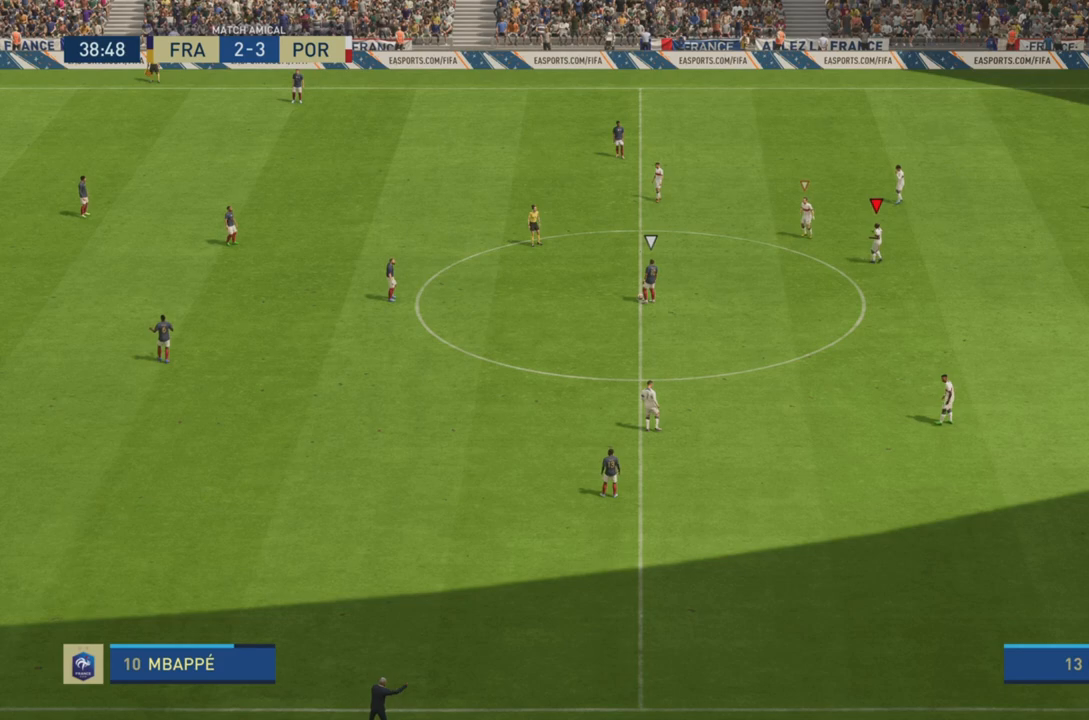
{"buttons": ["DPAD_DOWN"], "left_stick": "center", "right_stick": "center", "events": [[167, "L1", "up"], [233, "left_stick", "center"], [400, "DPAD_DOWN", "down"]]}
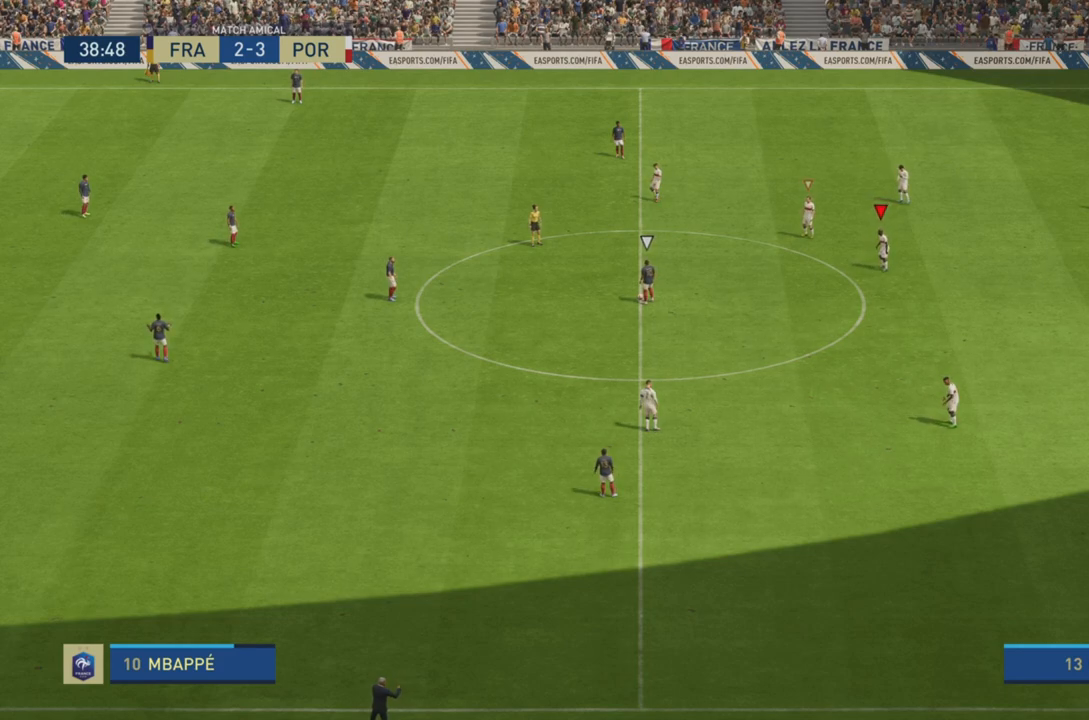
{"buttons": [], "left_stick": "center", "right_stick": "center", "events": [[100, "DPAD_DOWN", "up"]]}
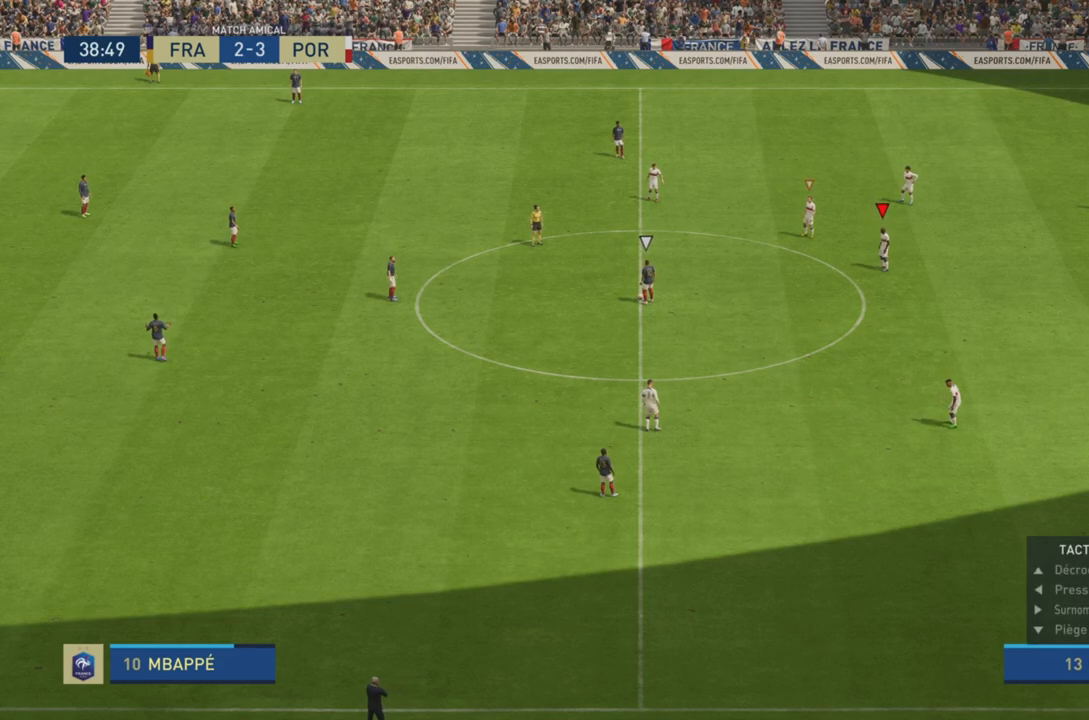
{"buttons": [], "left_stick": "center", "right_stick": "center", "events": []}
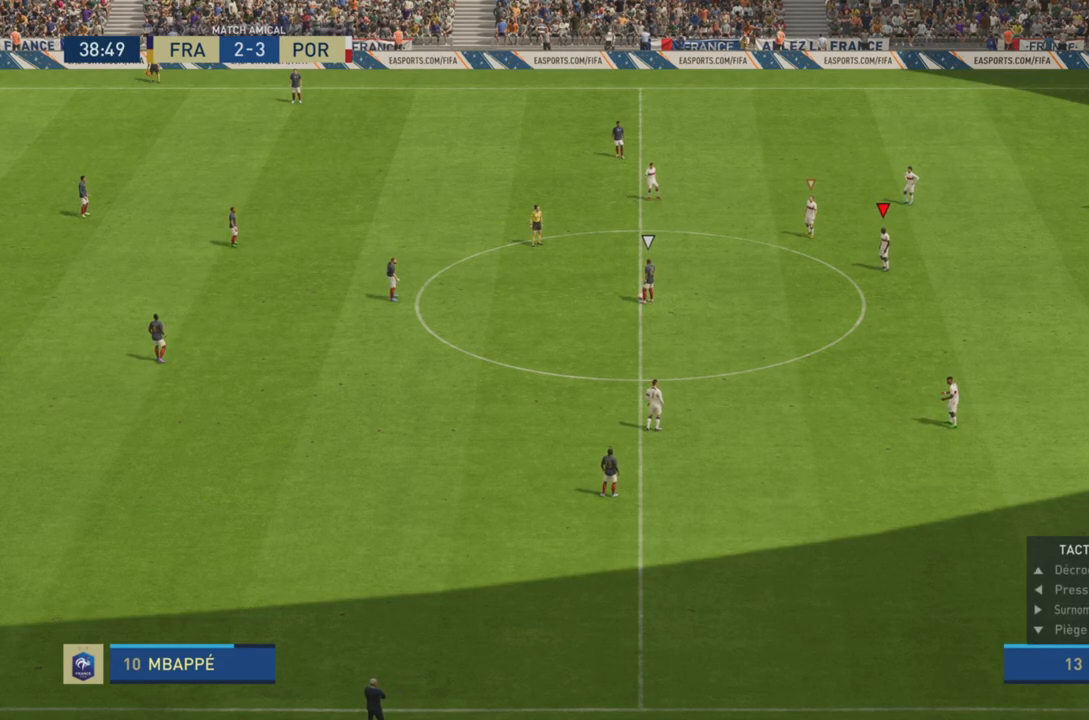
{"buttons": [], "left_stick": "center", "right_stick": "center", "events": [[284, "DPAD_LEFT", "down"], [384, "DPAD_LEFT", "up"]]}
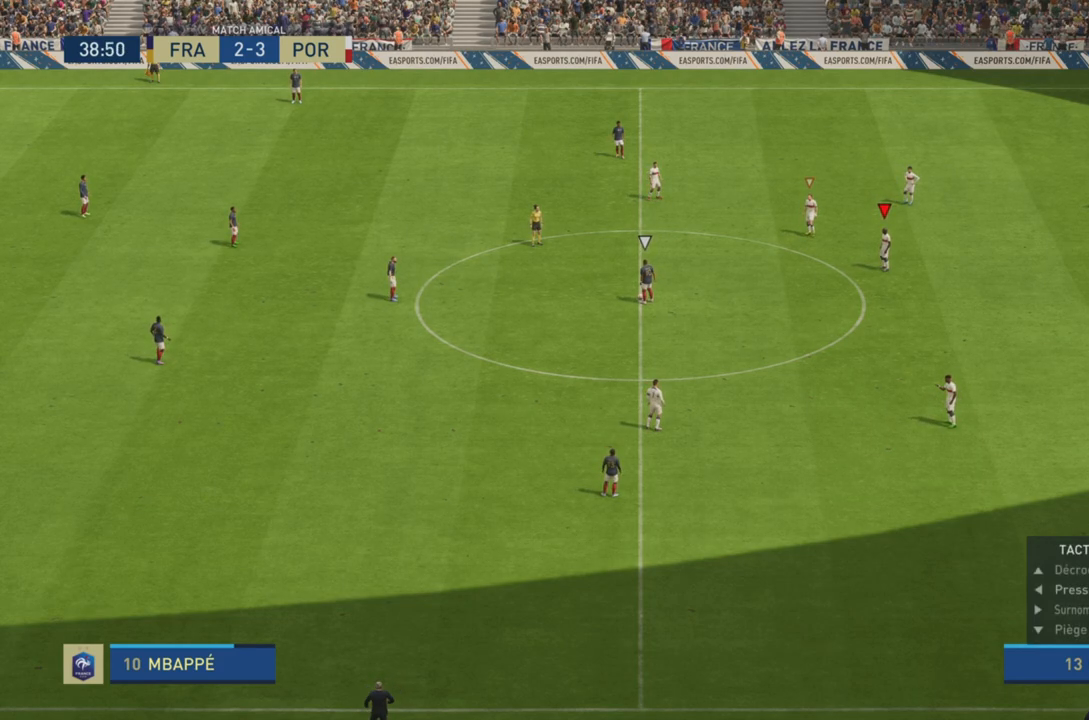
{"buttons": [], "left_stick": "left", "right_stick": "center", "events": [[450, "left_stick", "left"]]}
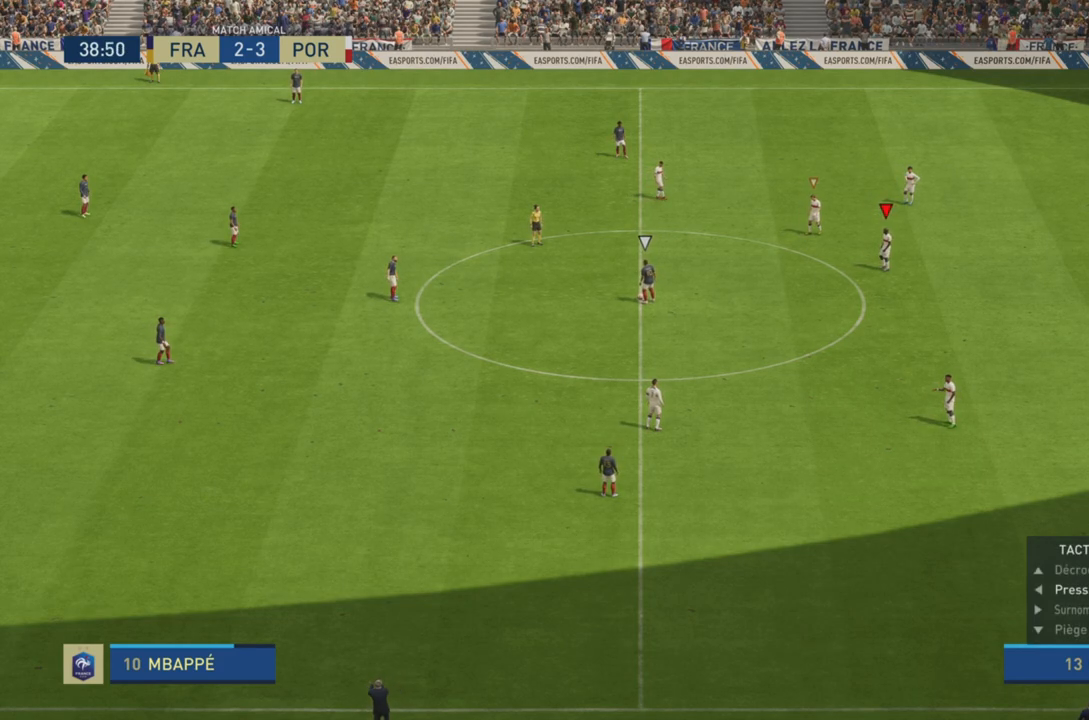
{"buttons": ["L1"], "left_stick": "left", "right_stick": "center", "events": [[167, "L1", "down"]]}
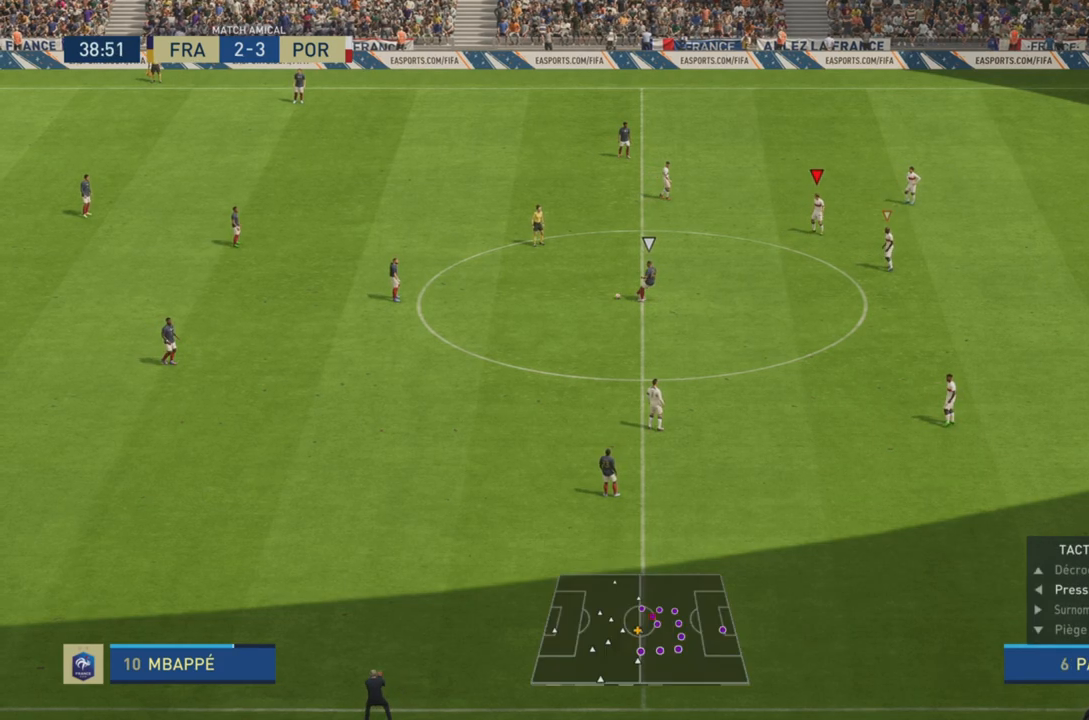
{"buttons": ["L1"], "left_stick": "left", "right_stick": "center", "events": []}
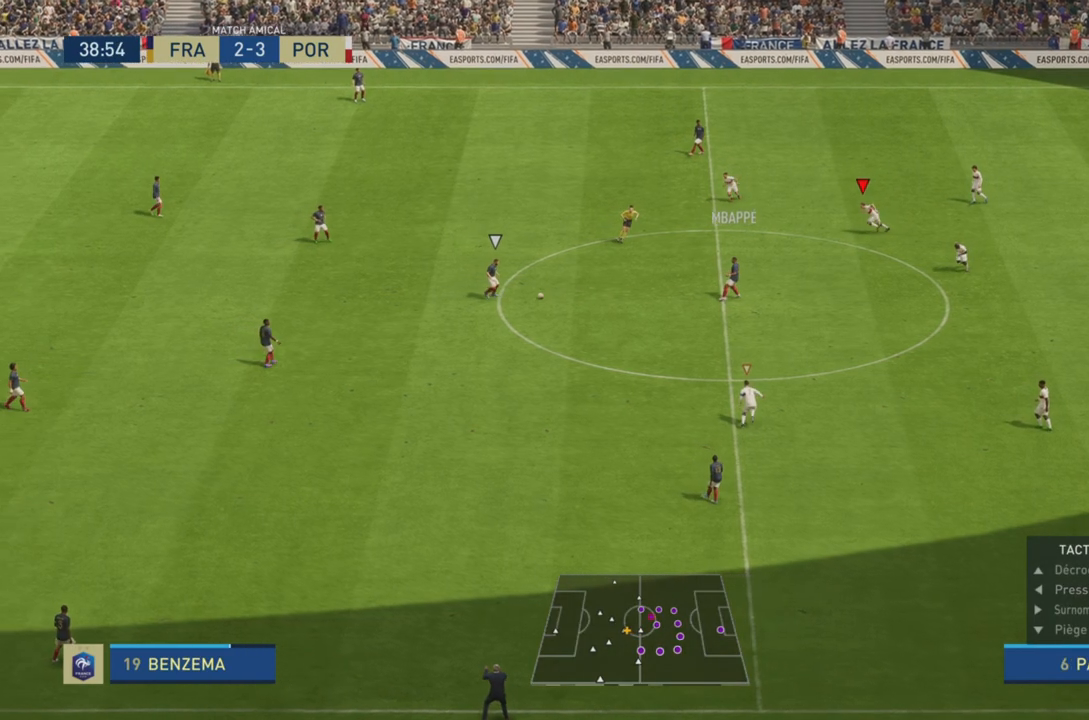
{"buttons": ["L1"], "left_stick": "left", "right_stick": "center", "events": []}
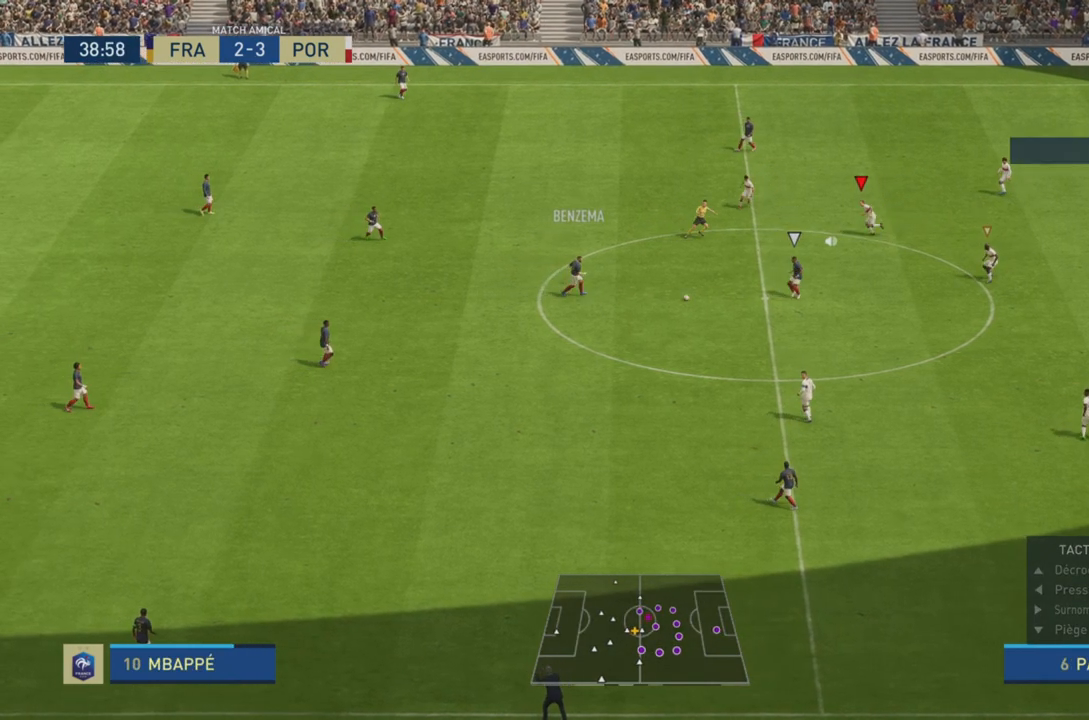
{"buttons": ["L1", "R2"], "left_stick": "down", "right_stick": "center", "events": [[350, "L1", "up"], [383, "left_stick", "down"], [484, "L1", "down"], [484, "R2", "down"]]}
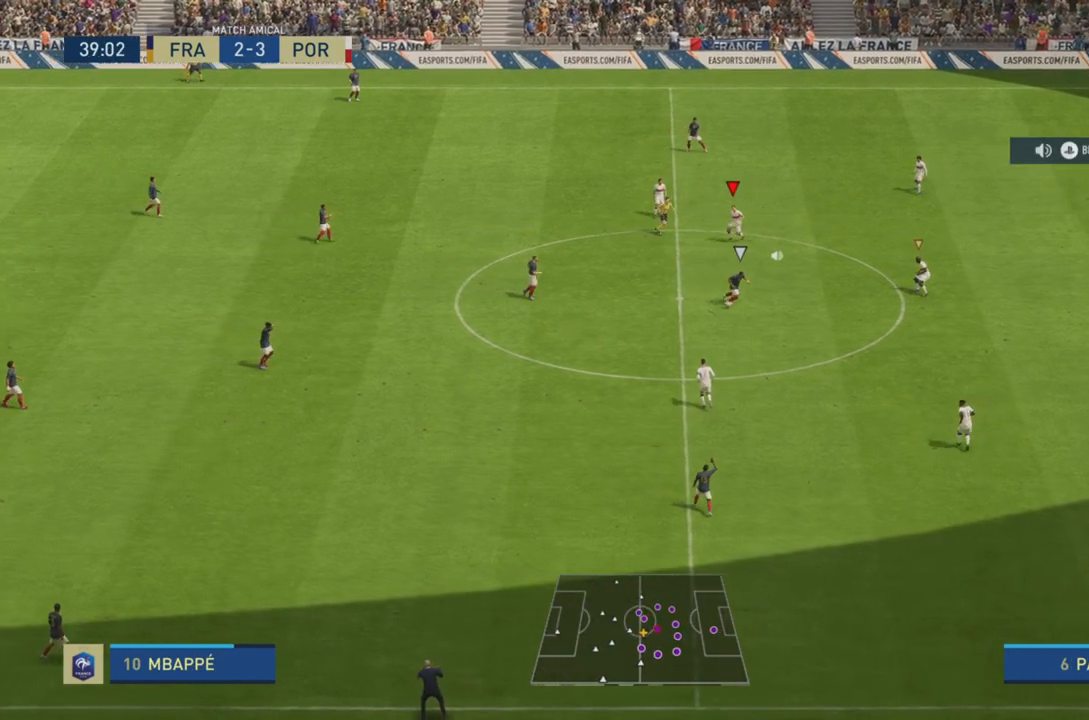
{"buttons": ["R2"], "left_stick": "down-left", "right_stick": "center", "events": [[17, "left_stick", "down-left"], [150, "L1", "up"]]}
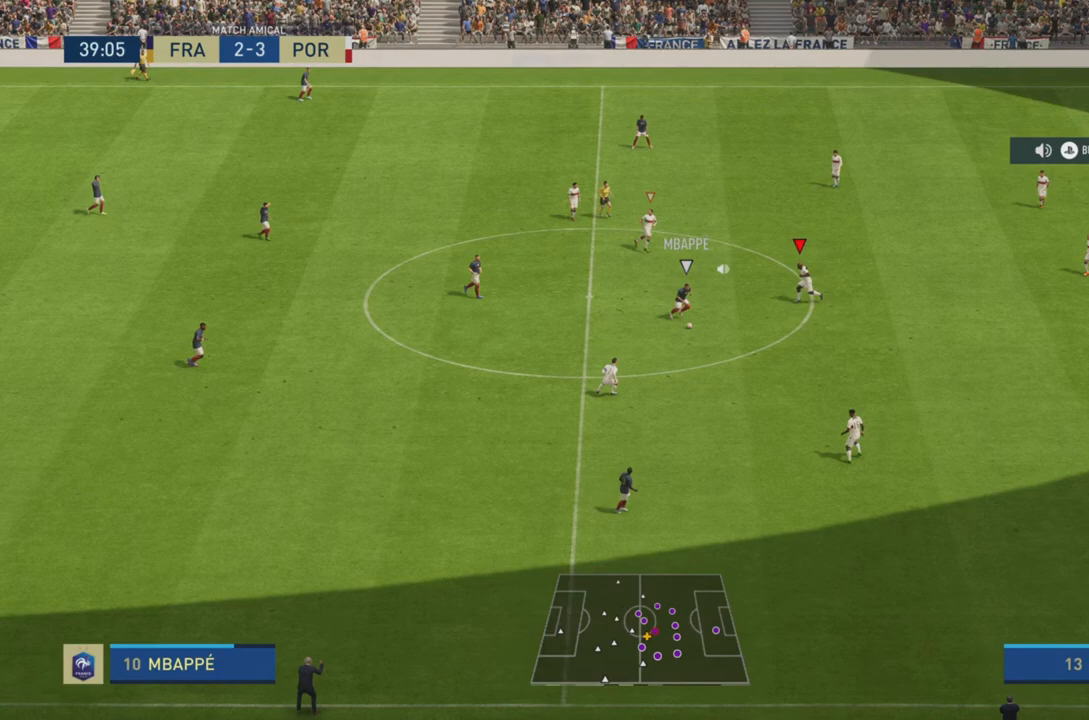
{"buttons": ["L2", "R2"], "left_stick": "down-right", "right_stick": "center", "events": [[83, "L2", "down"], [283, "left_stick", "down"], [434, "left_stick", "down-right"]]}
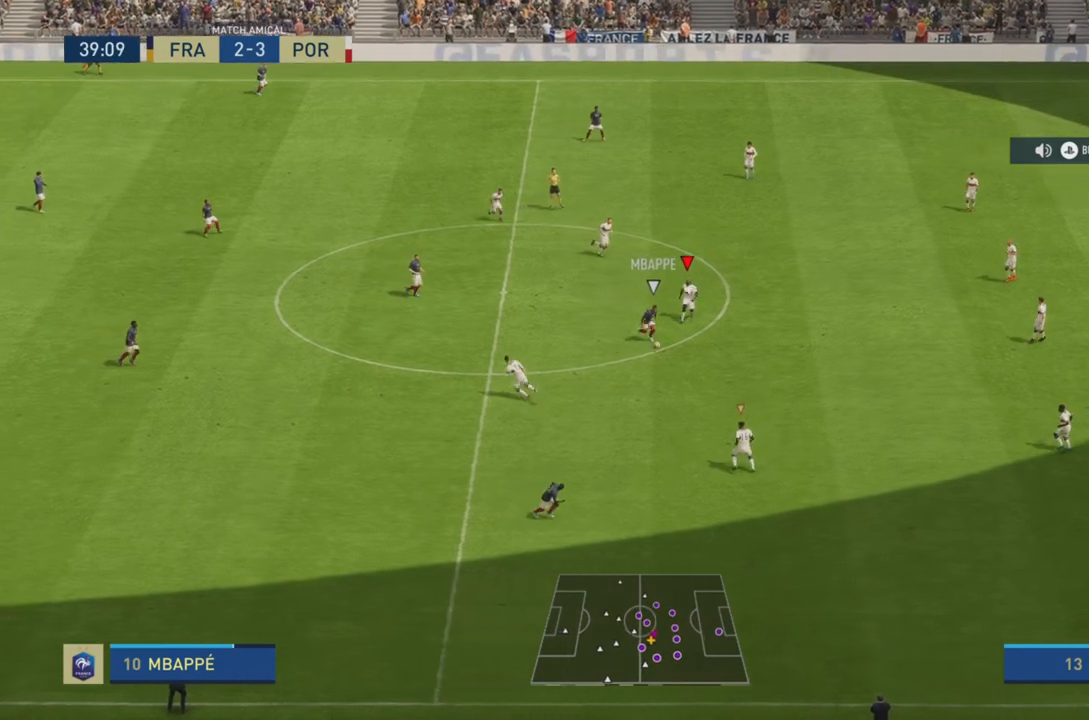
{"buttons": ["R2"], "left_stick": "down-right", "right_stick": "center", "events": [[117, "L2", "up"]]}
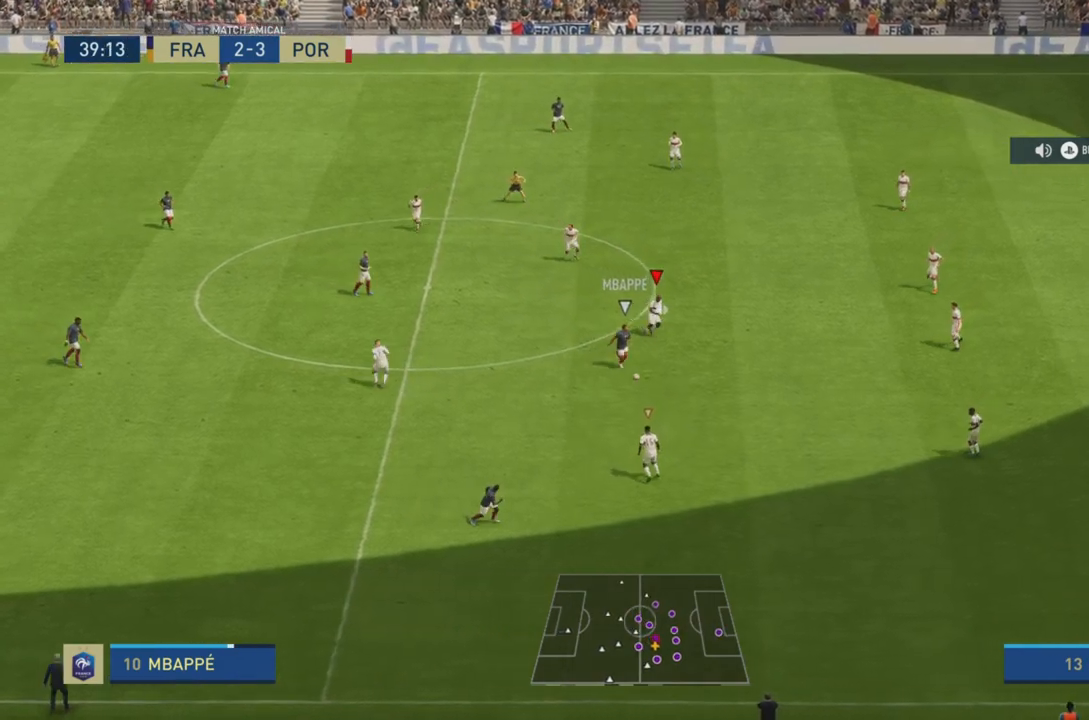
{"buttons": ["R2"], "left_stick": "down", "right_stick": "center", "events": [[317, "L1", "down"], [317, "left_stick", "down"], [417, "L1", "up"]]}
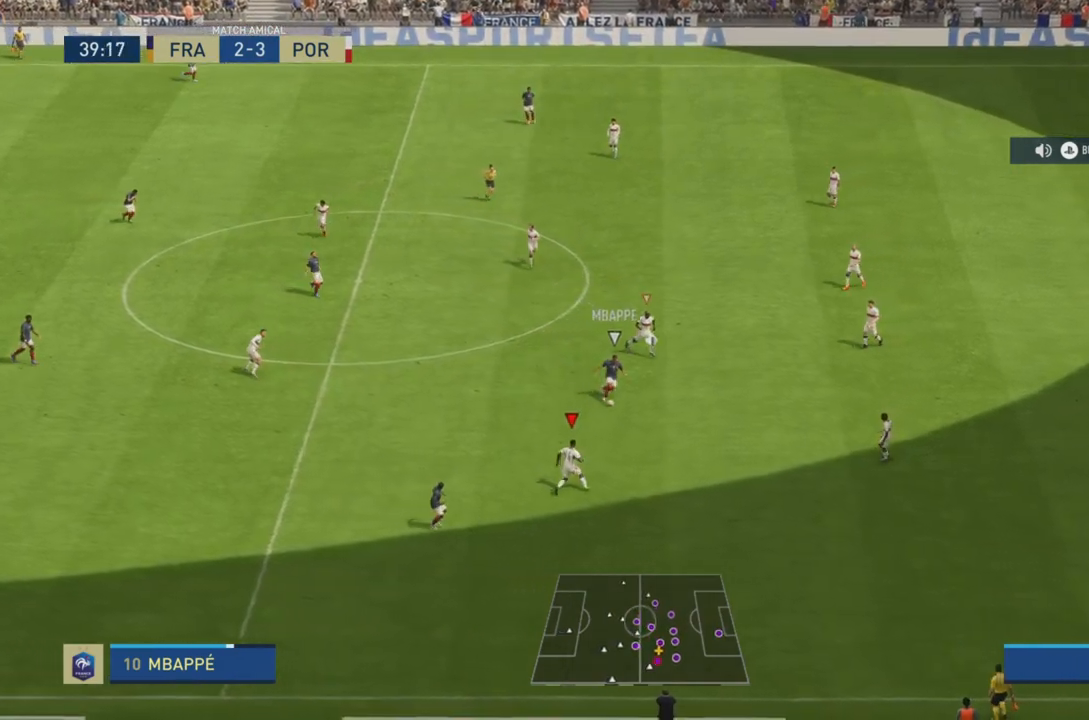
{"buttons": ["L2", "R2"], "left_stick": "down-right", "right_stick": "center", "events": [[83, "left_stick", "down-left"], [133, "L2", "down"], [350, "left_stick", "down"], [500, "left_stick", "down-right"]]}
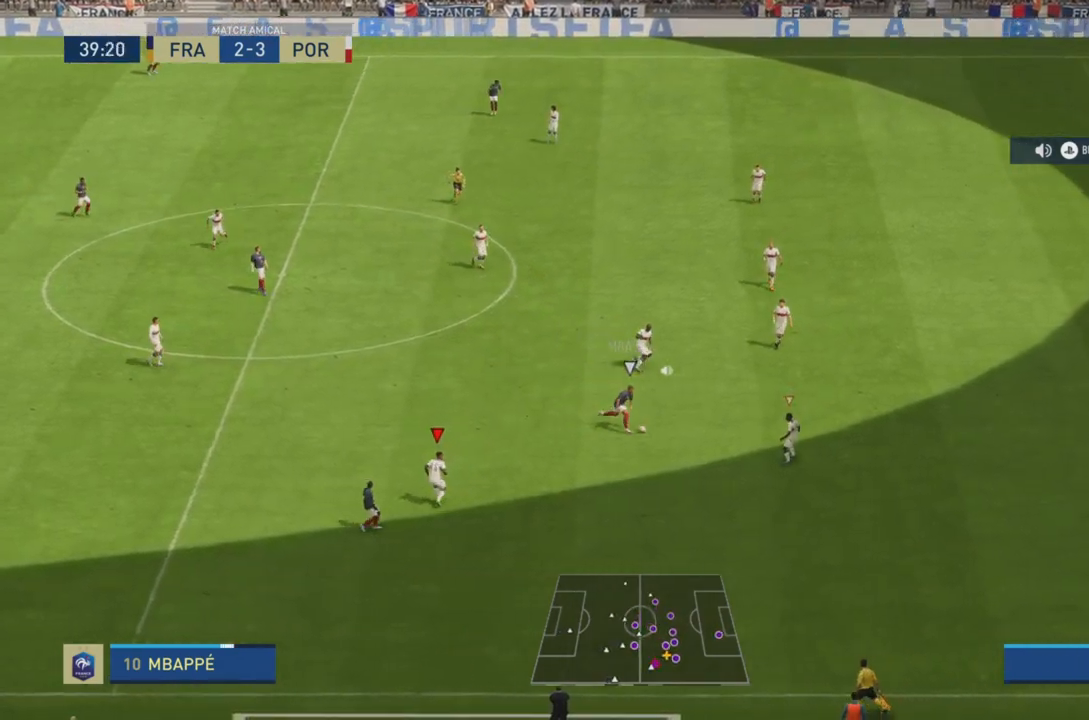
{"buttons": ["L2", "R2"], "left_stick": "up-right", "right_stick": "center", "events": [[50, "L2", "up"], [100, "L1", "down"], [234, "L1", "up"], [267, "left_stick", "up-right"], [367, "L2", "down"]]}
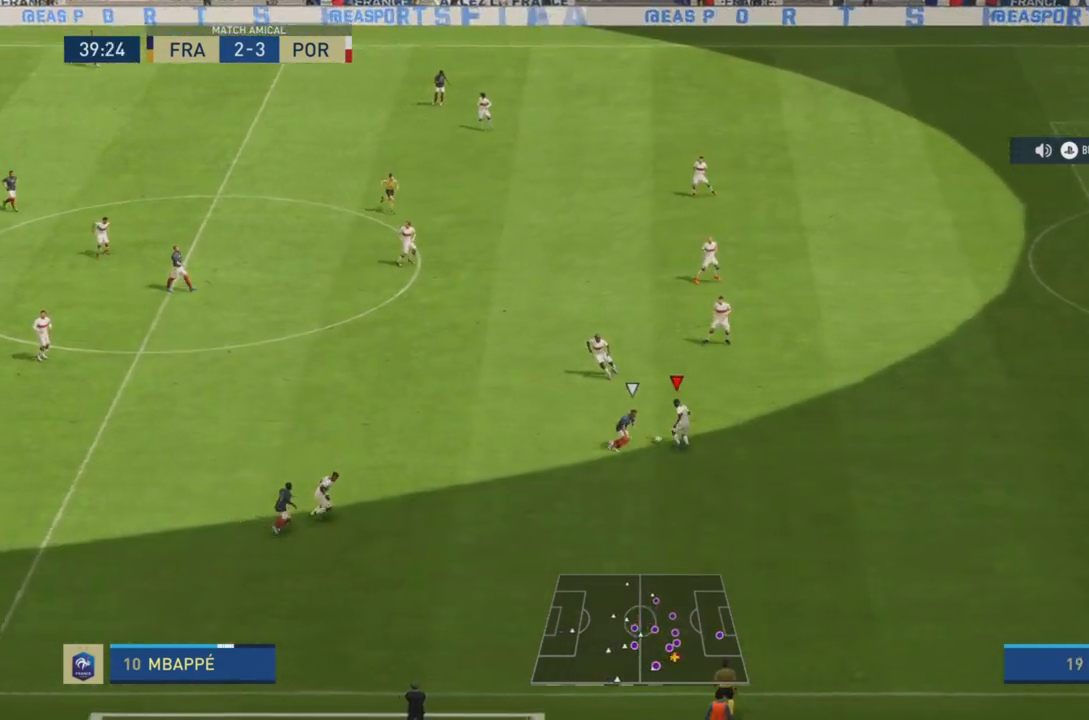
{"buttons": ["L2", "R2"], "left_stick": "up-right", "right_stick": "center", "events": []}
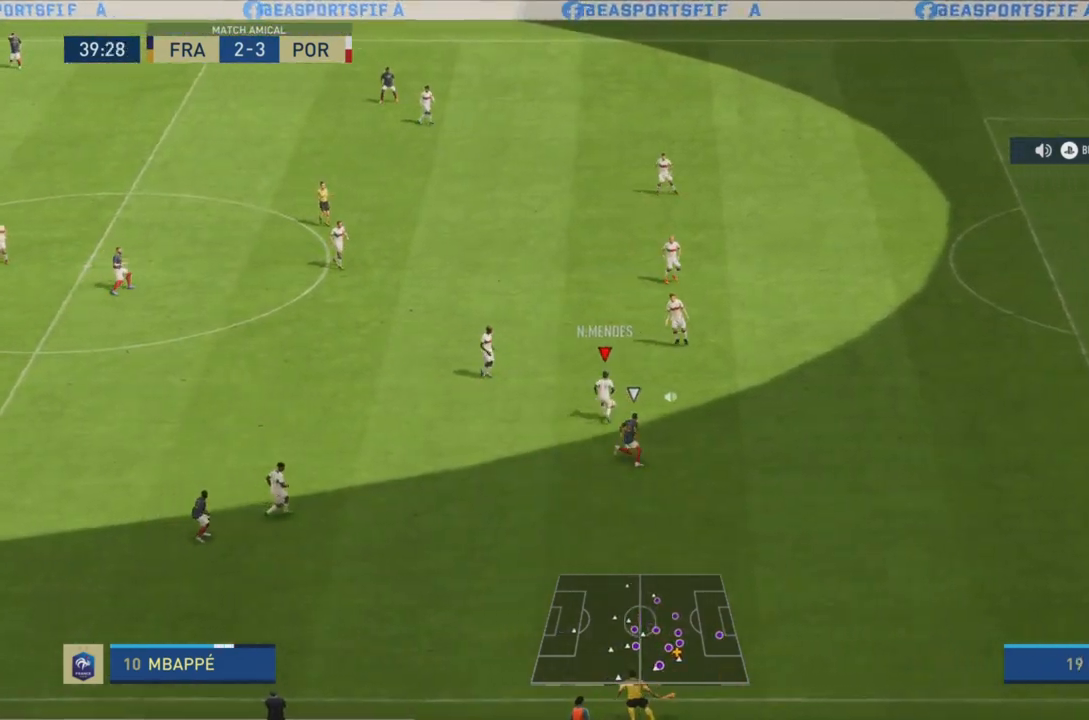
{"buttons": [], "left_stick": "up-left", "right_stick": "center", "events": [[134, "left_stick", "up"], [184, "L2", "up"], [184, "R2", "up"], [267, "left_stick", "up-left"]]}